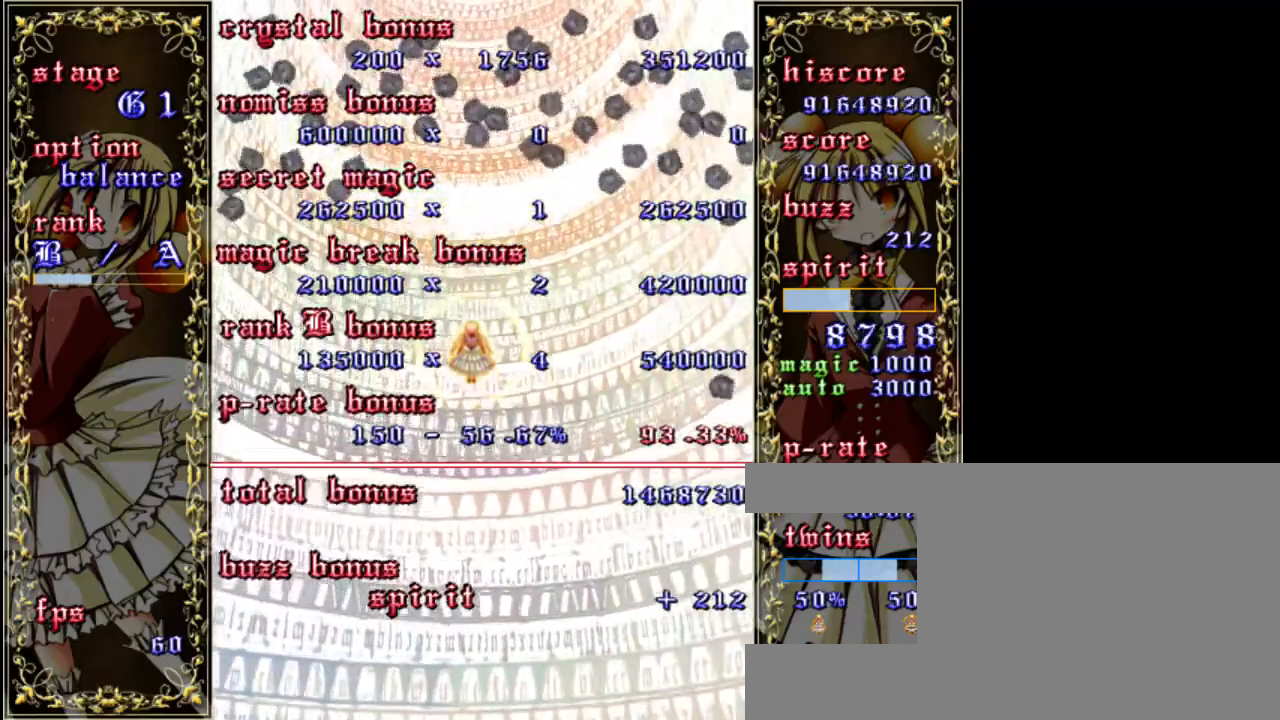
Gameplay with keyboard; each line is a JSON object with the keys held at the frame after it. "events" lists presses ("down") and releases ("up") of "a", "c", "d", "down", "left", "right", "s", "shift", "up", "x" and "z" between this image and that frame as [ms after this image, input, new state], when the widget could be followed in between. No other keys are recorded. Mouse input is not recorded.
{"keys": [], "events": [[233, "a", "down"], [333, "a", "up"]]}
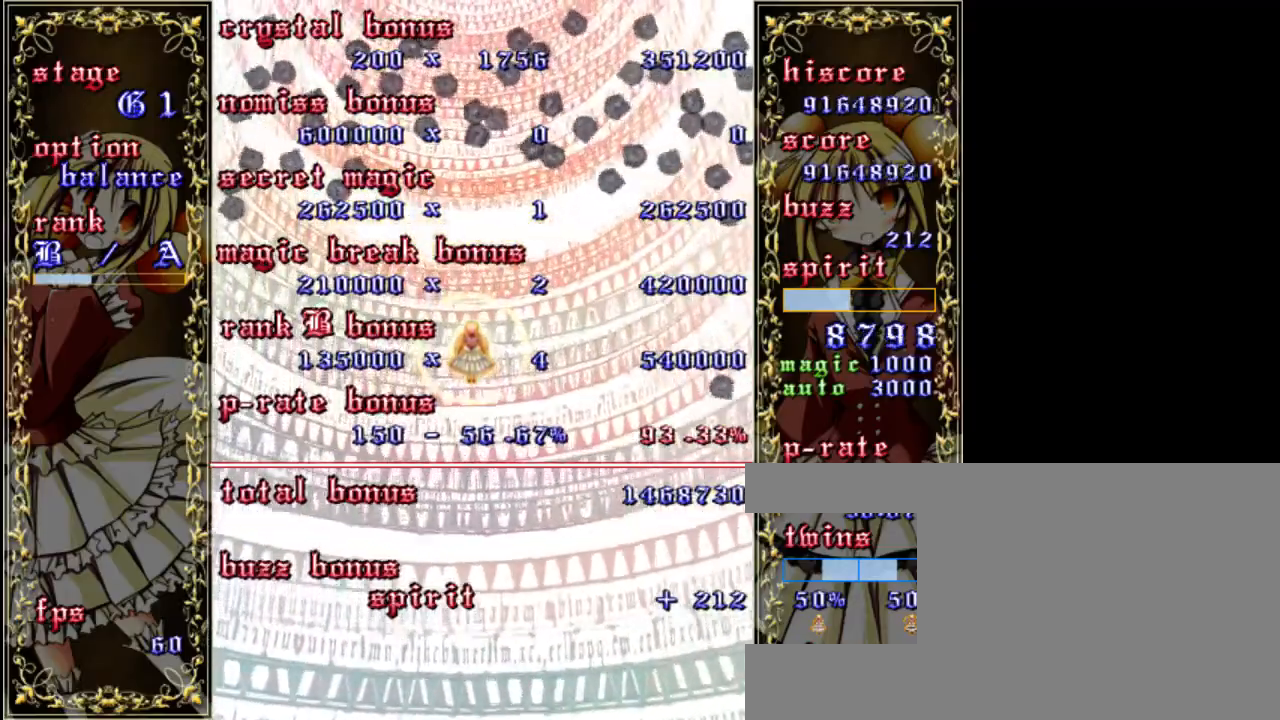
{"keys": [], "events": []}
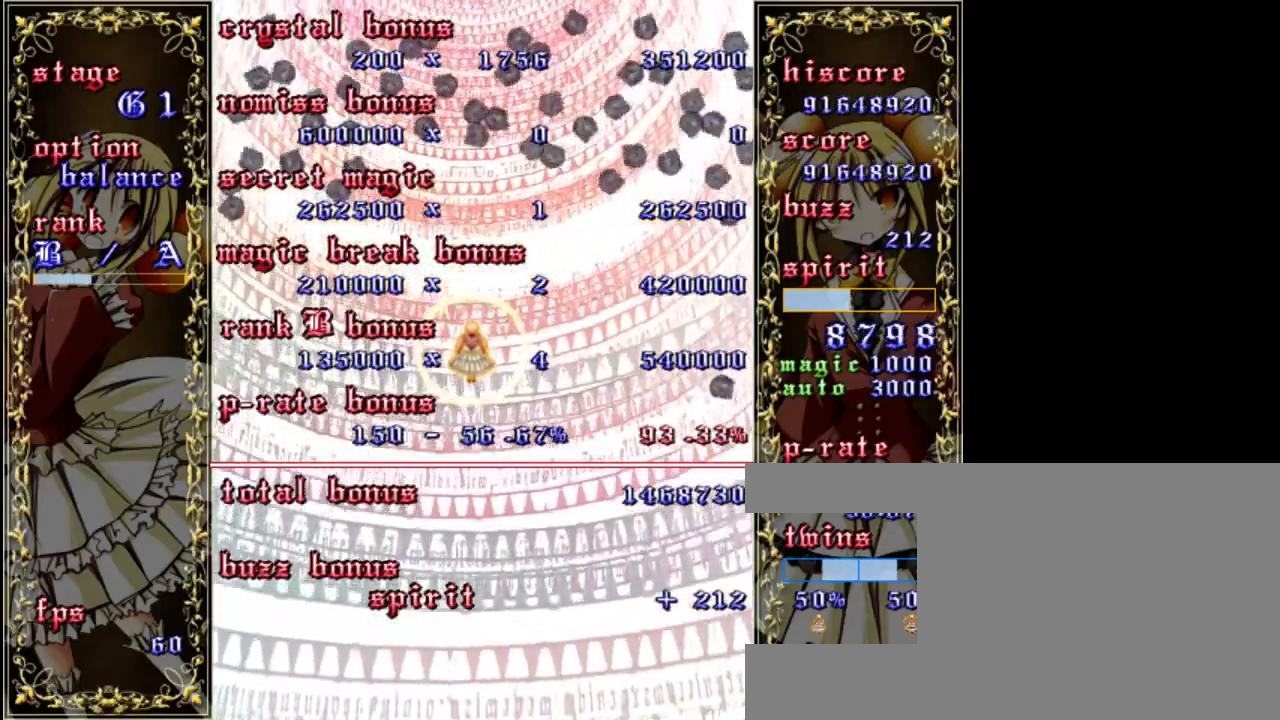
{"keys": [], "events": [[267, "shift", "down"], [433, "shift", "up"]]}
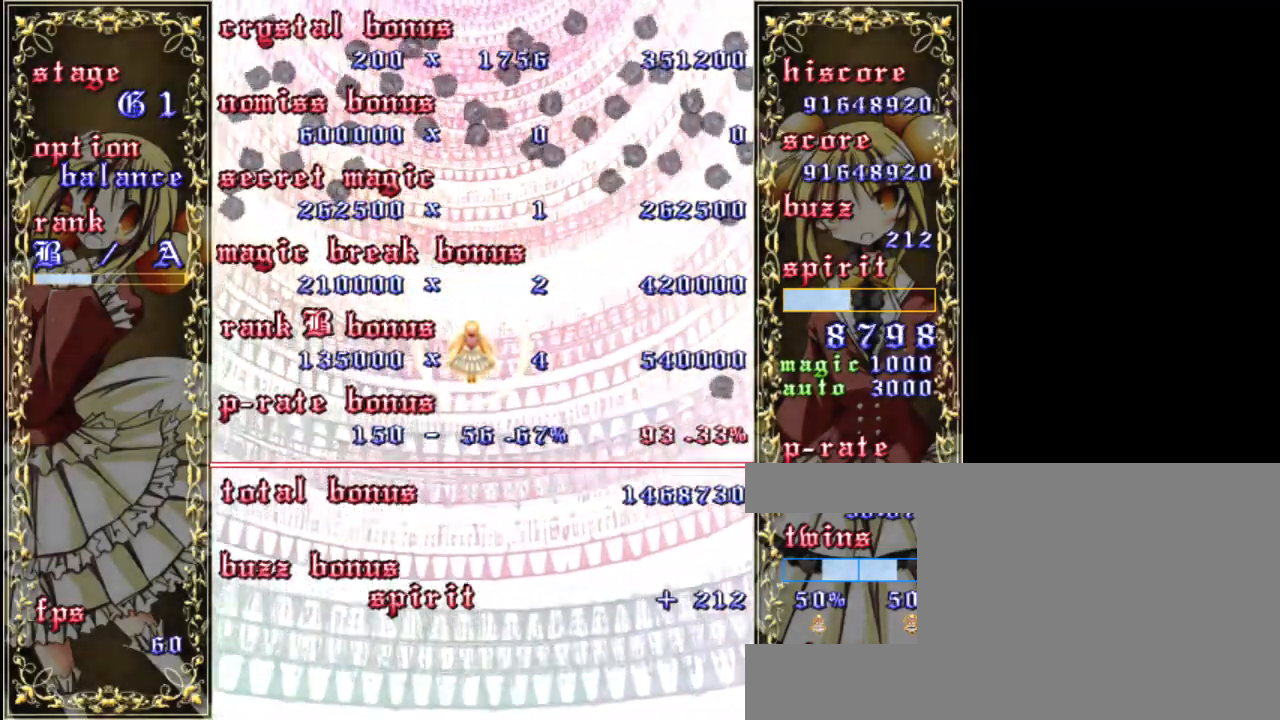
{"keys": [], "events": []}
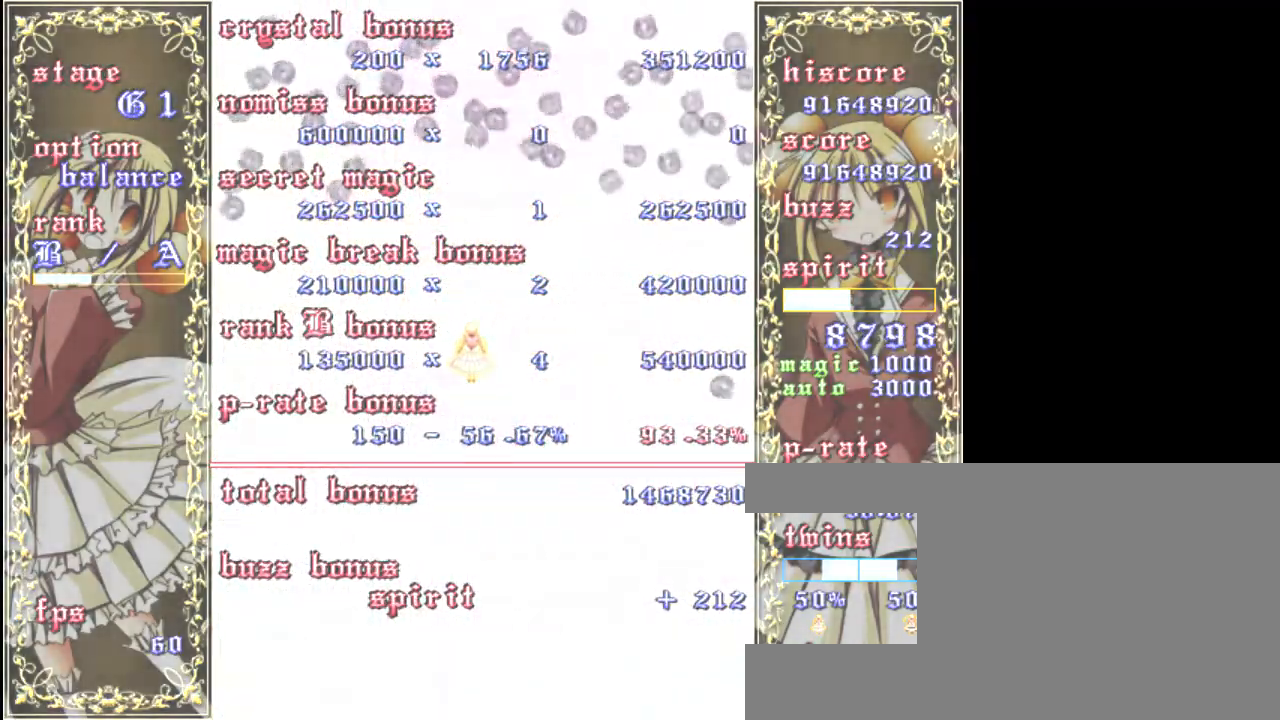
{"keys": [], "events": []}
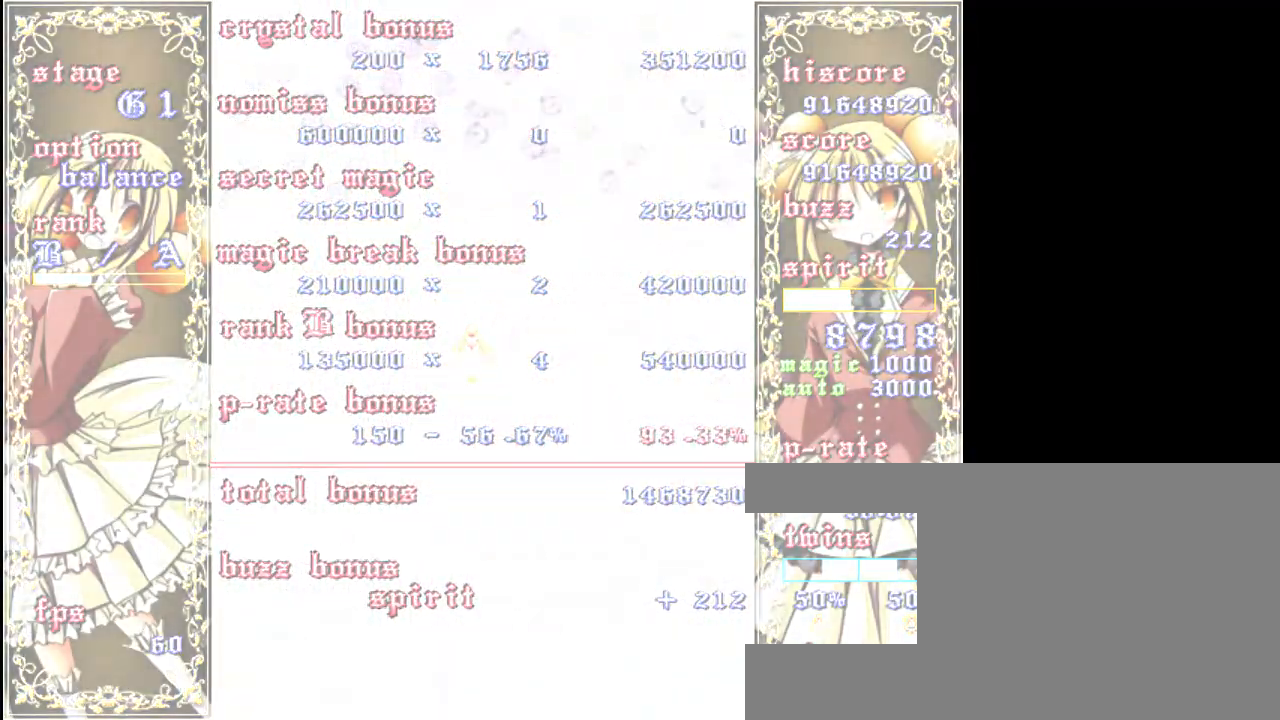
{"keys": [], "events": []}
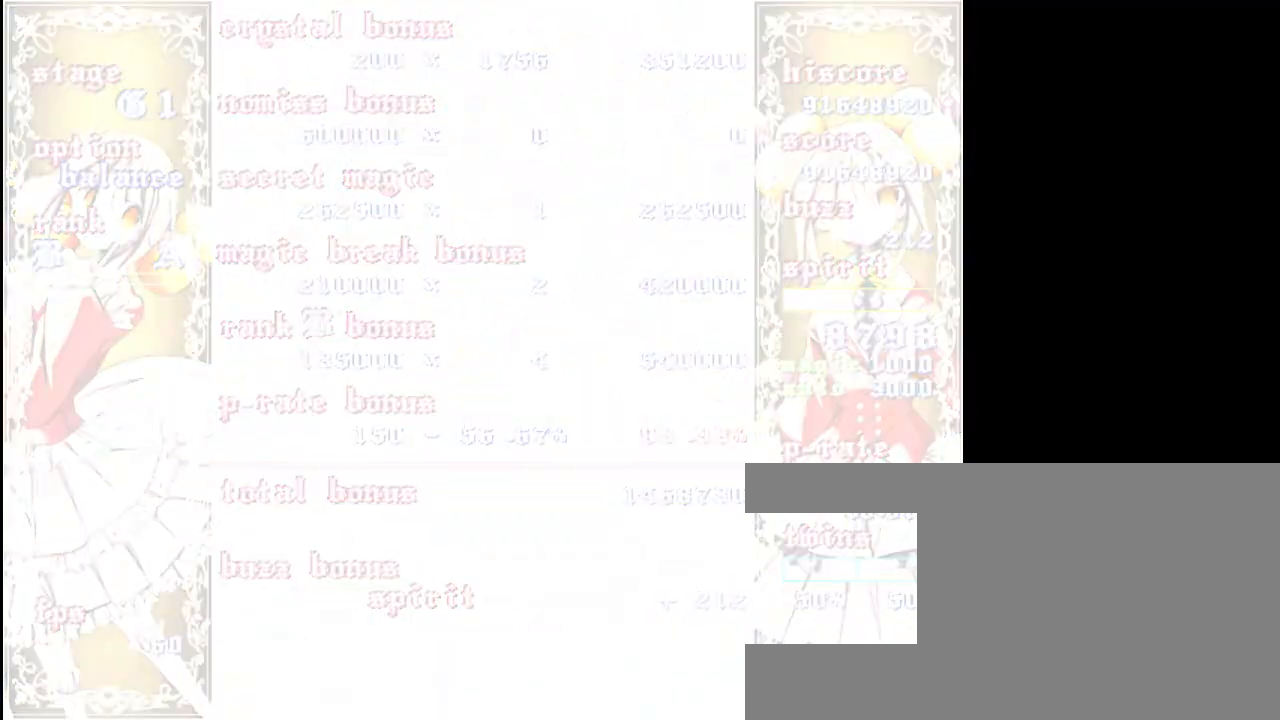
{"keys": [], "events": []}
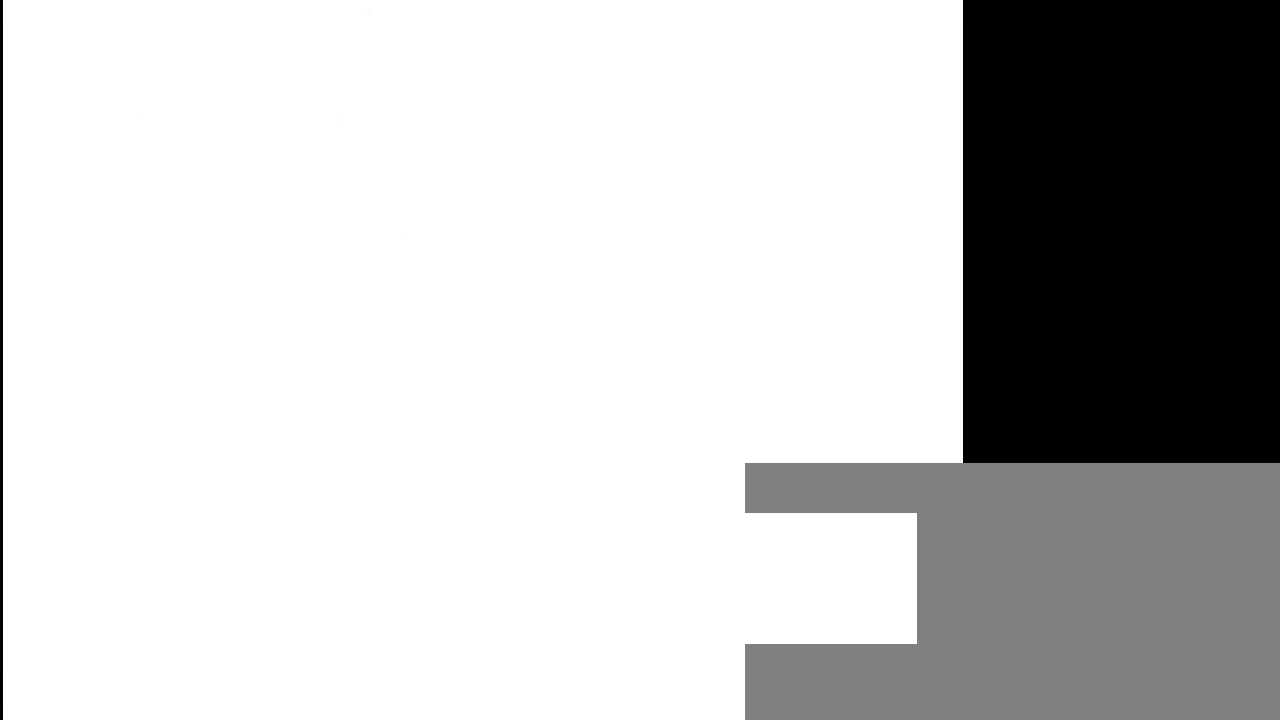
{"keys": [], "events": []}
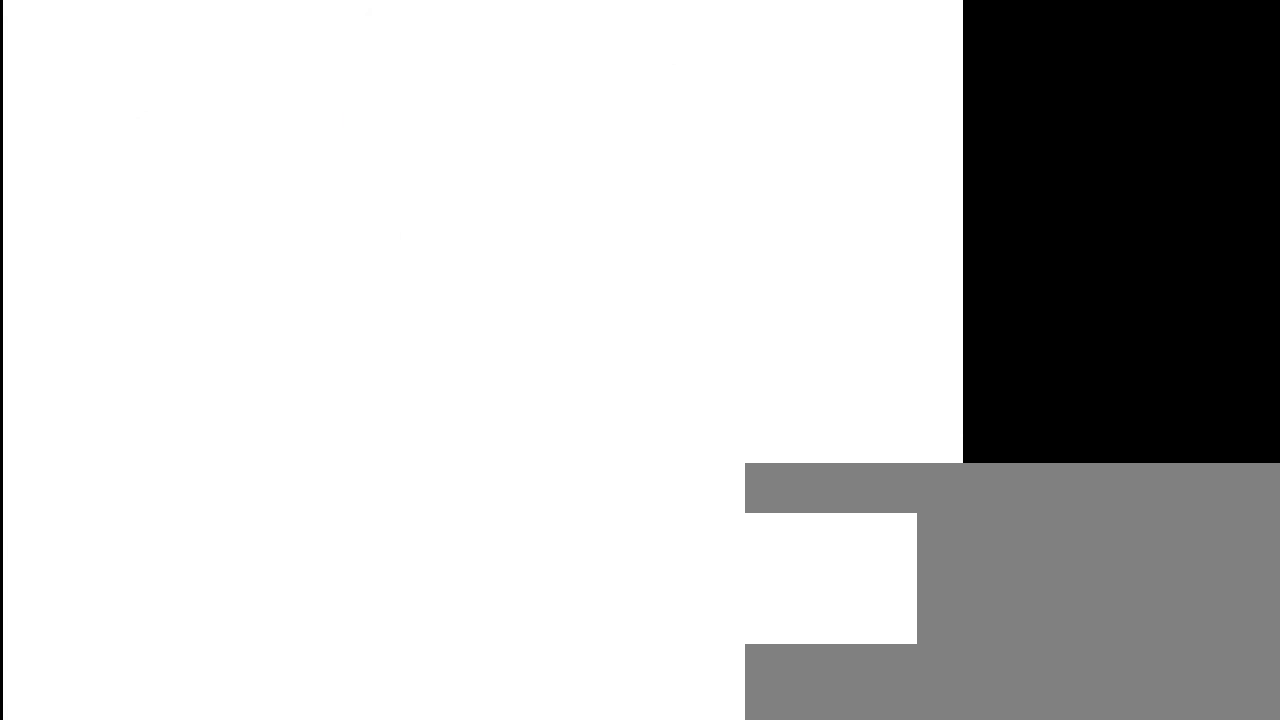
{"keys": [], "events": []}
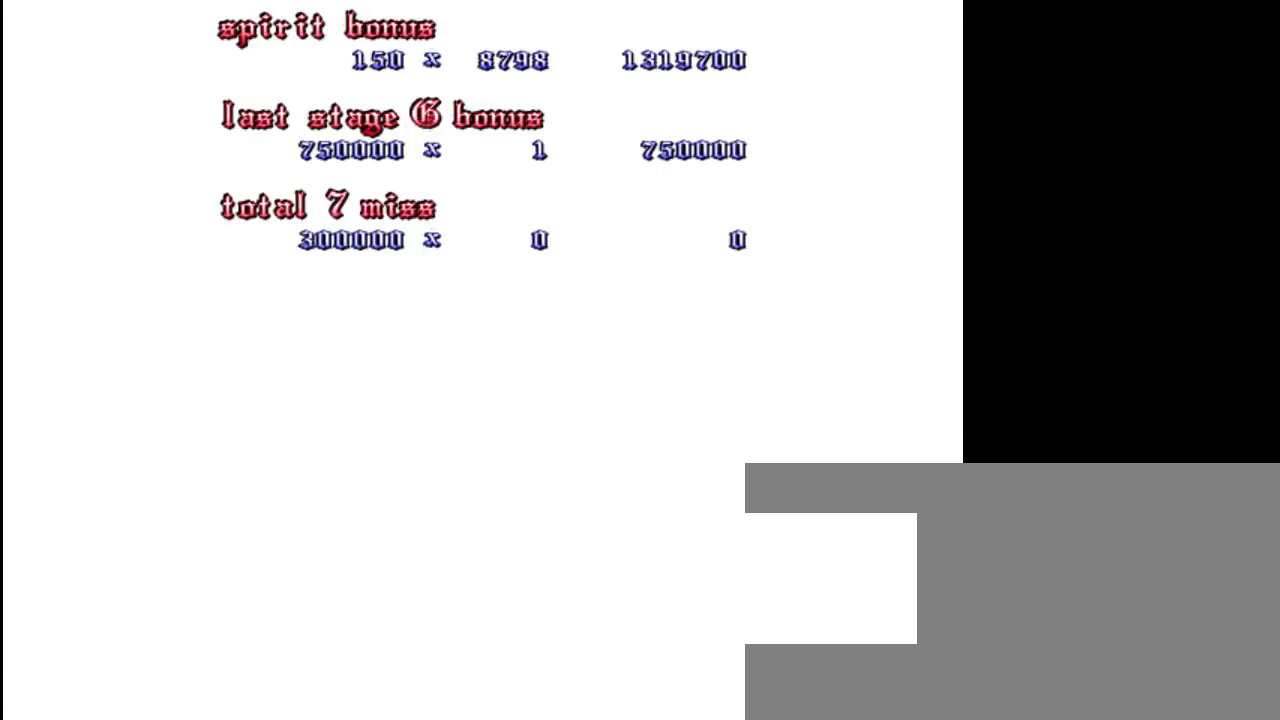
{"keys": [], "events": []}
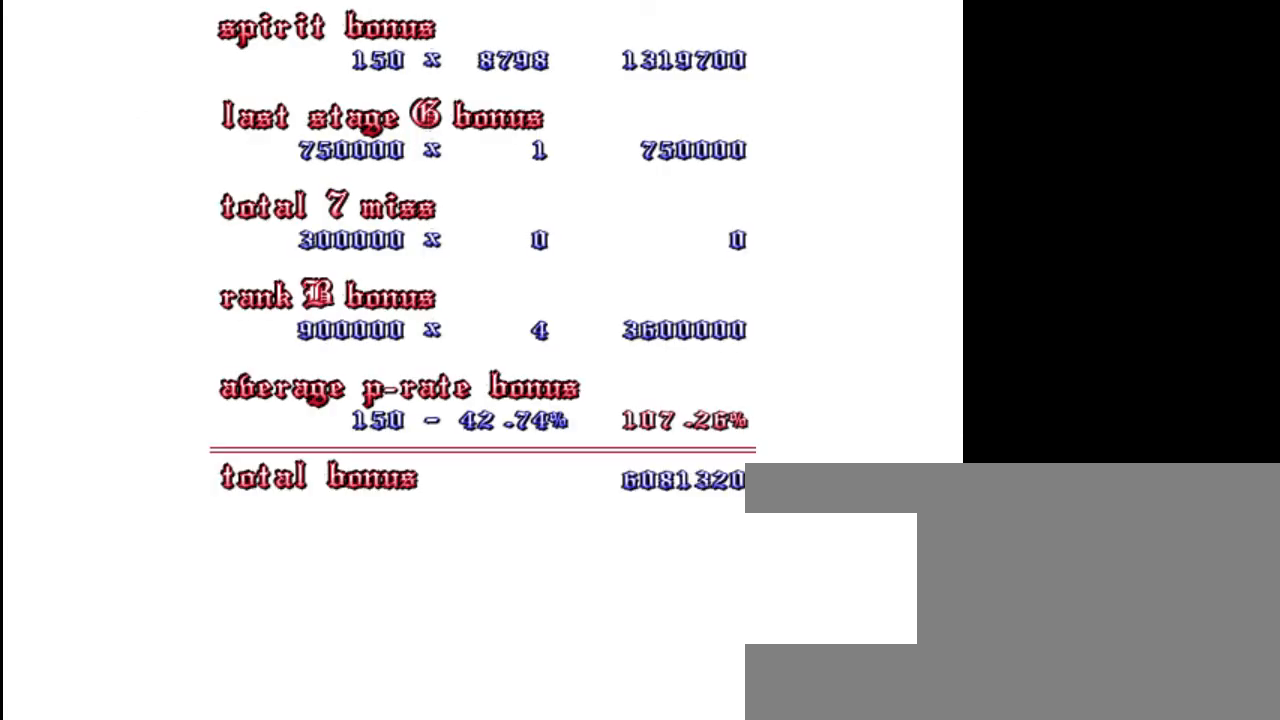
{"keys": [], "events": []}
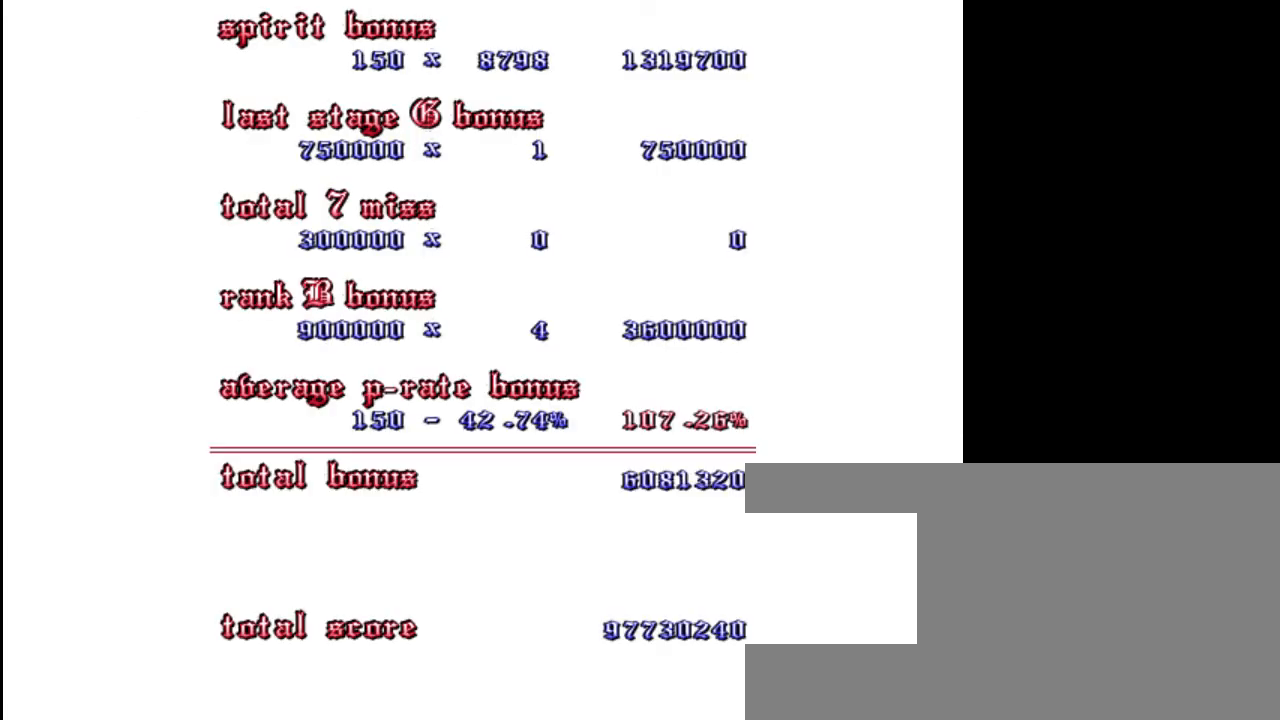
{"keys": [], "events": [[283, "shift", "down"], [383, "shift", "up"]]}
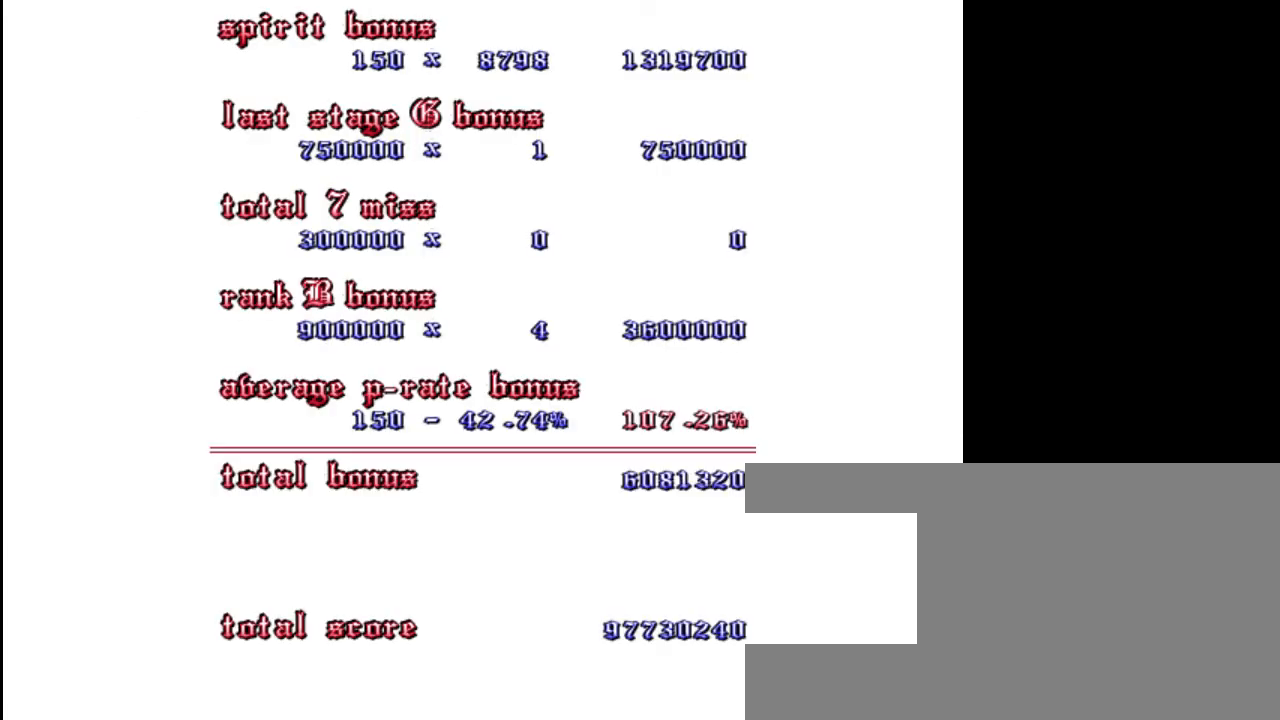
{"keys": [], "events": [[117, "shift", "down"], [250, "shift", "up"]]}
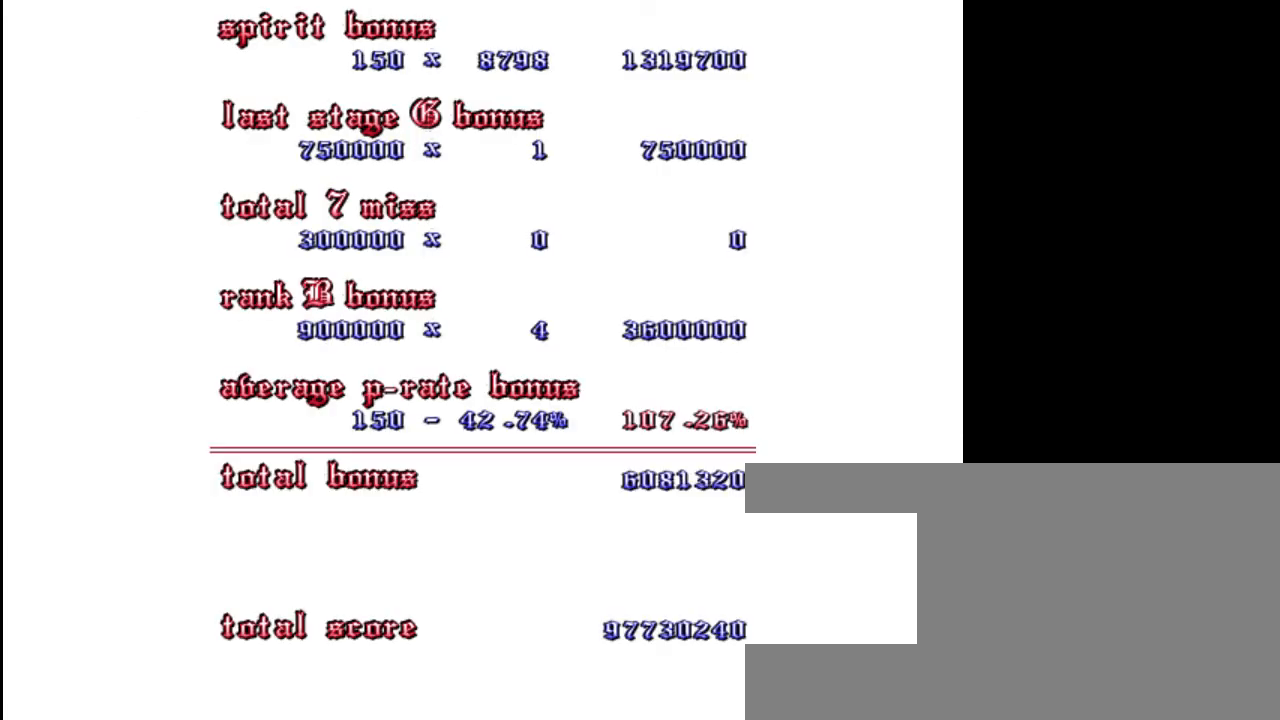
{"keys": [], "events": [[17, "shift", "down"], [117, "shift", "up"]]}
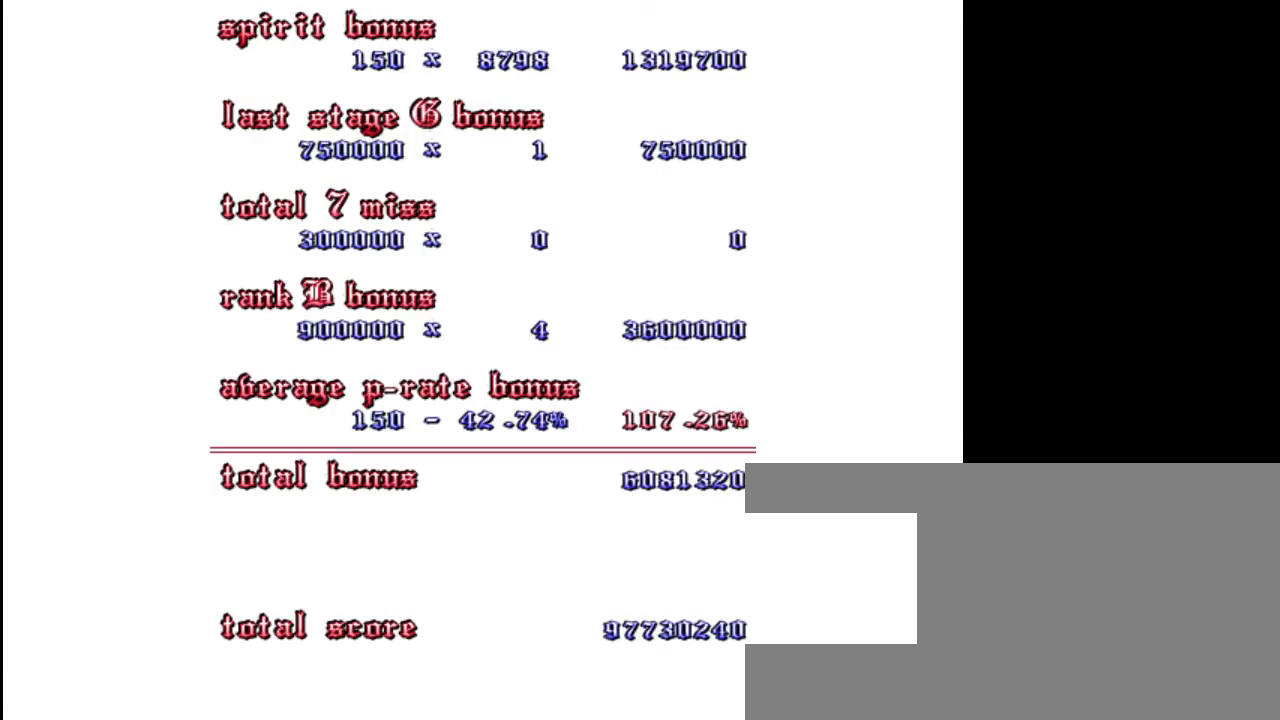
{"keys": [], "events": [[317, "z", "down"], [450, "z", "up"]]}
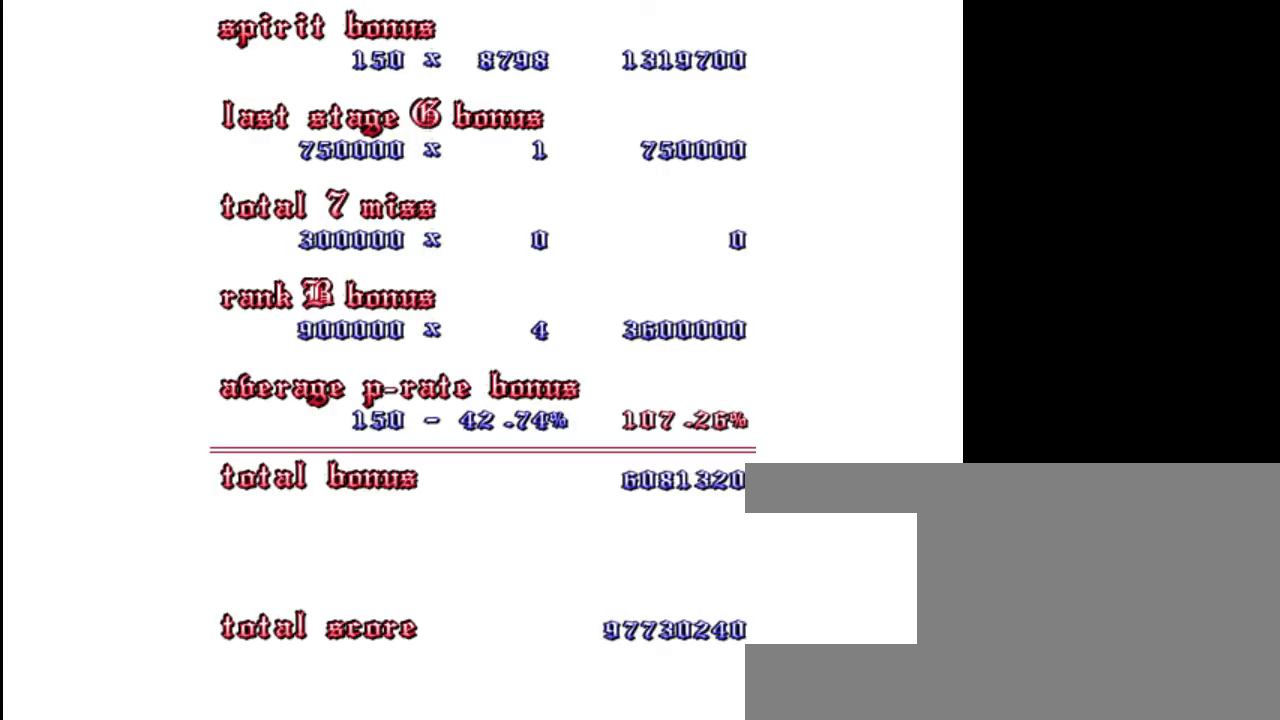
{"keys": ["shift"], "events": [[150, "z", "down"], [283, "z", "up"], [483, "shift", "down"]]}
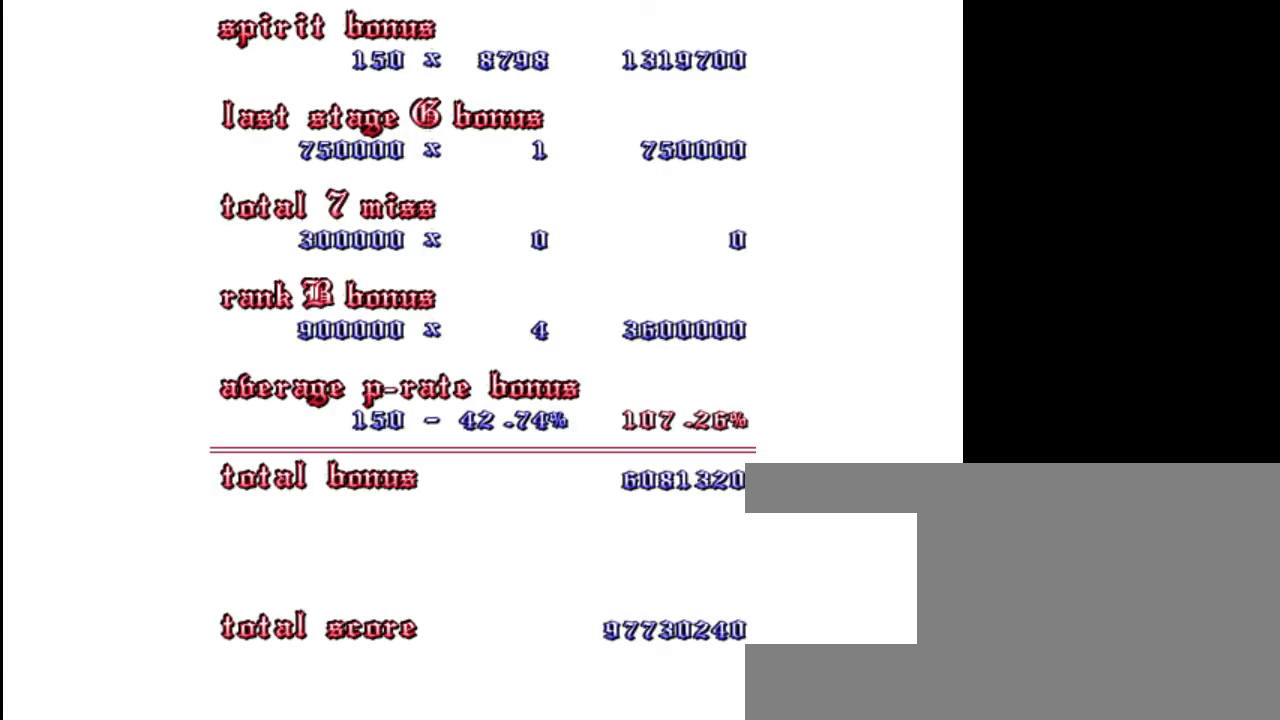
{"keys": ["shift", "z"], "events": [[50, "z", "down"], [117, "shift", "up"], [150, "z", "up"], [450, "shift", "down"], [450, "z", "down"]]}
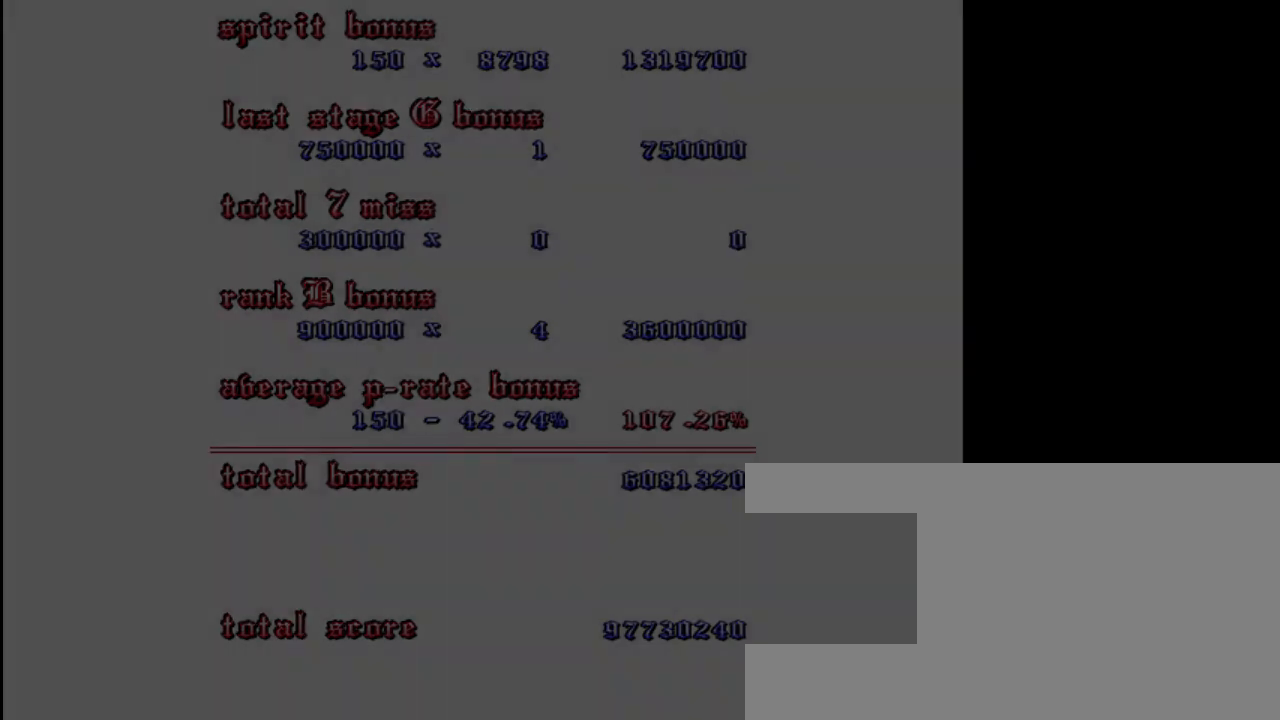
{"keys": [], "events": [[17, "shift", "up"], [17, "z", "up"]]}